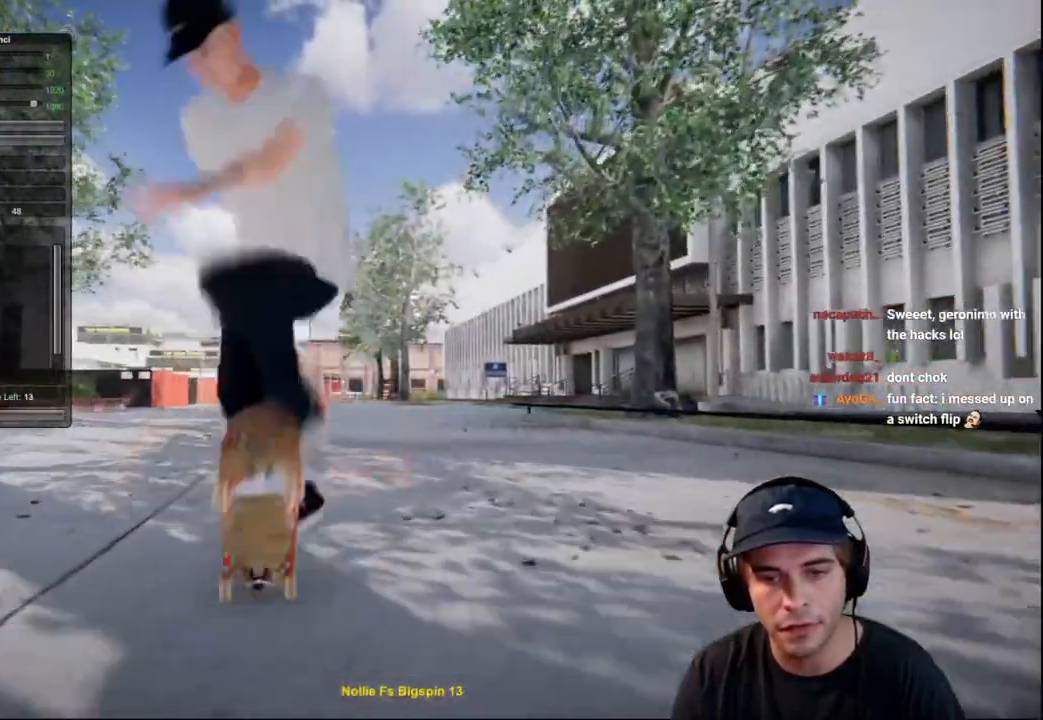
Gameplay with a controller (Xbox layout); each line is a JSON object with the inputs held at the frame after it. "events" lists button and stick changes between this image and that frame as [ms after this image, input, new state], when the widget could be followed in between. Not read: L3 R3.
{"buttons": [], "left_stick": "center", "right_stick": "center", "events": [[33, "right_stick", "up"], [100, "left_stick", "up-left"], [334, "left_stick", "center"], [350, "right_stick", "center"], [384, "L2", "up"]]}
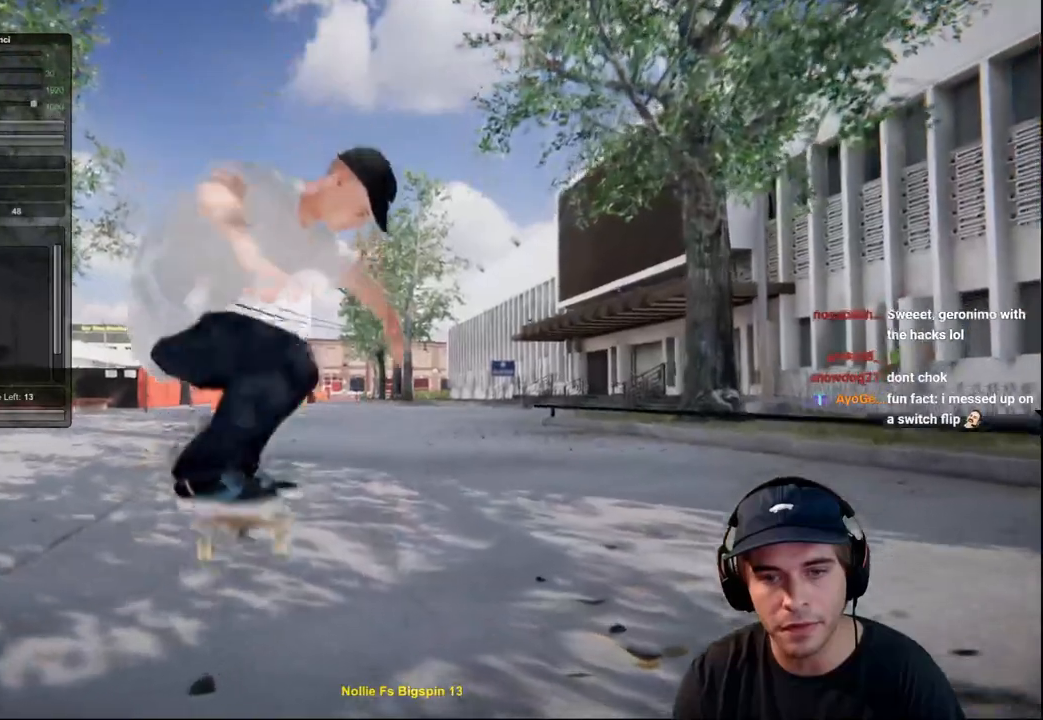
{"buttons": ["R2"], "left_stick": "center", "right_stick": "center", "events": [[383, "R2", "down"]]}
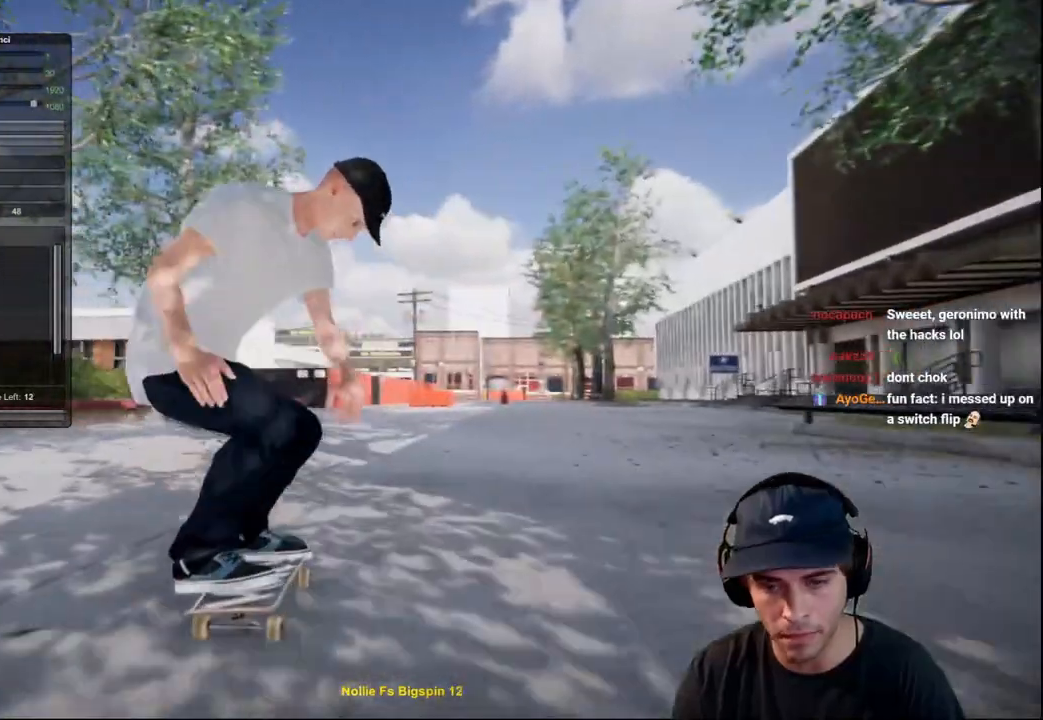
{"buttons": [], "left_stick": "center", "right_stick": "center", "events": [[50, "R2", "up"], [100, "R2", "down"], [284, "R2", "up"]]}
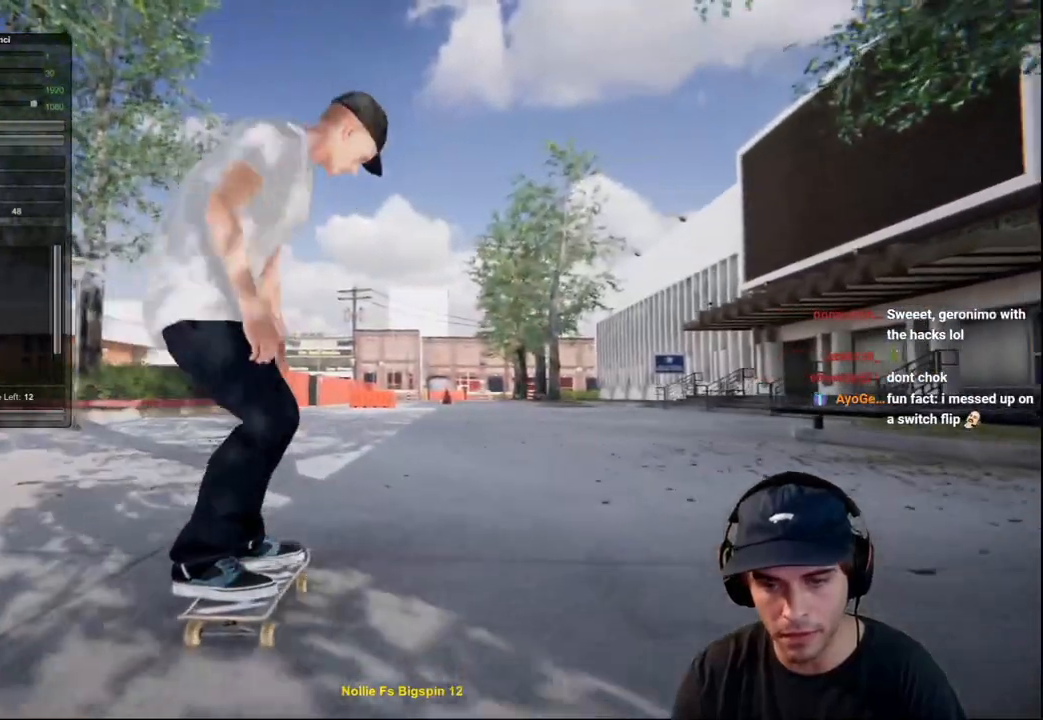
{"buttons": ["R2"], "left_stick": "up", "right_stick": "up", "events": [[400, "R2", "down"], [400, "left_stick", "up"], [433, "right_stick", "up"]]}
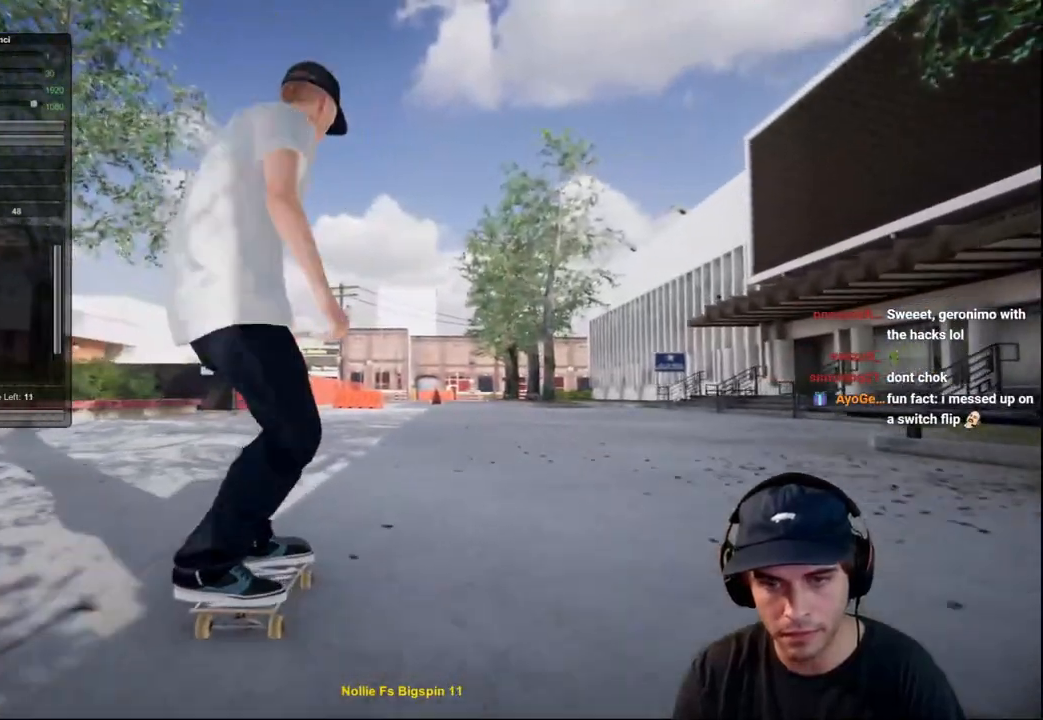
{"buttons": [], "left_stick": "center", "right_stick": "center", "events": [[33, "R2", "up"], [501, "left_stick", "center"], [501, "right_stick", "center"]]}
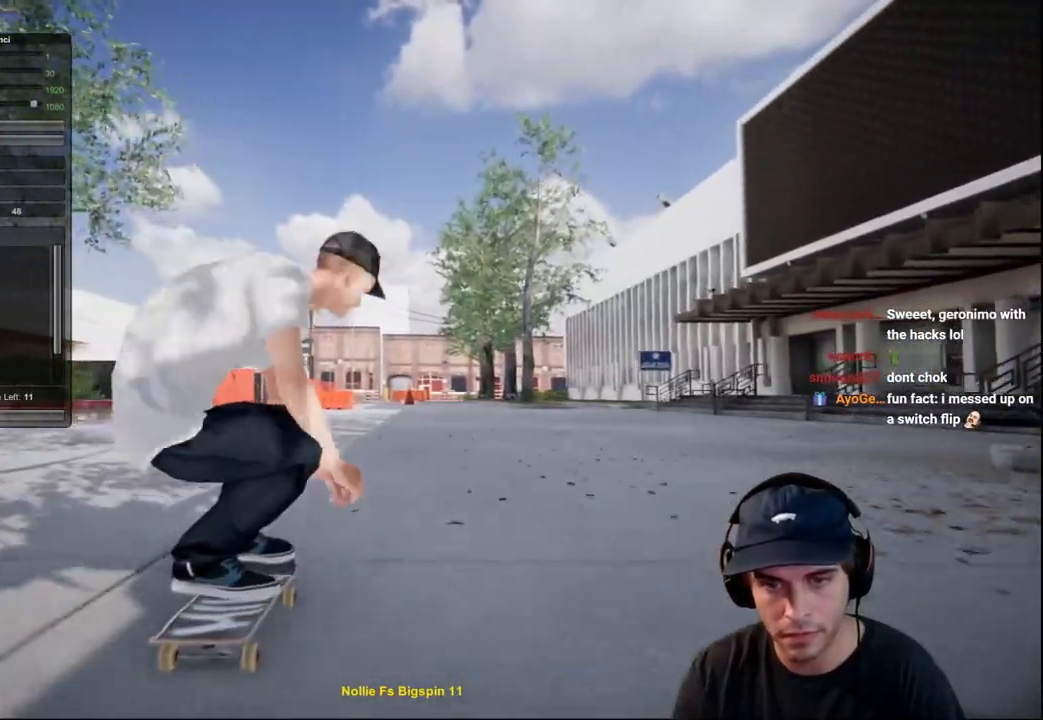
{"buttons": [], "left_stick": "center", "right_stick": "center", "events": []}
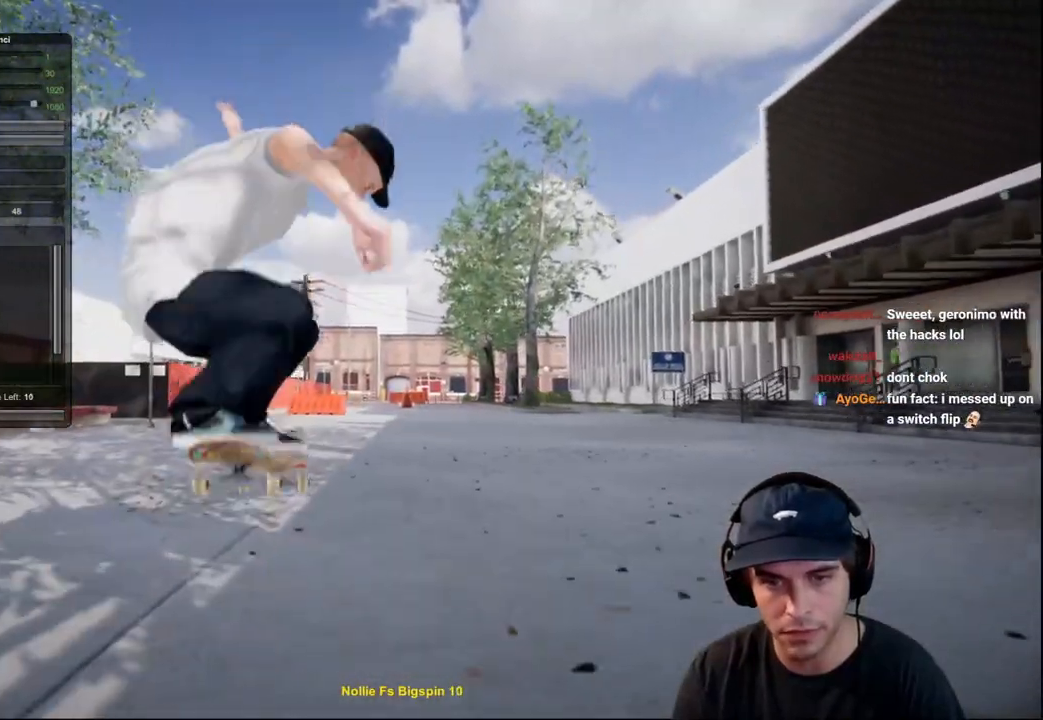
{"buttons": [], "left_stick": "up", "right_stick": "center", "events": [[200, "left_stick", "up"]]}
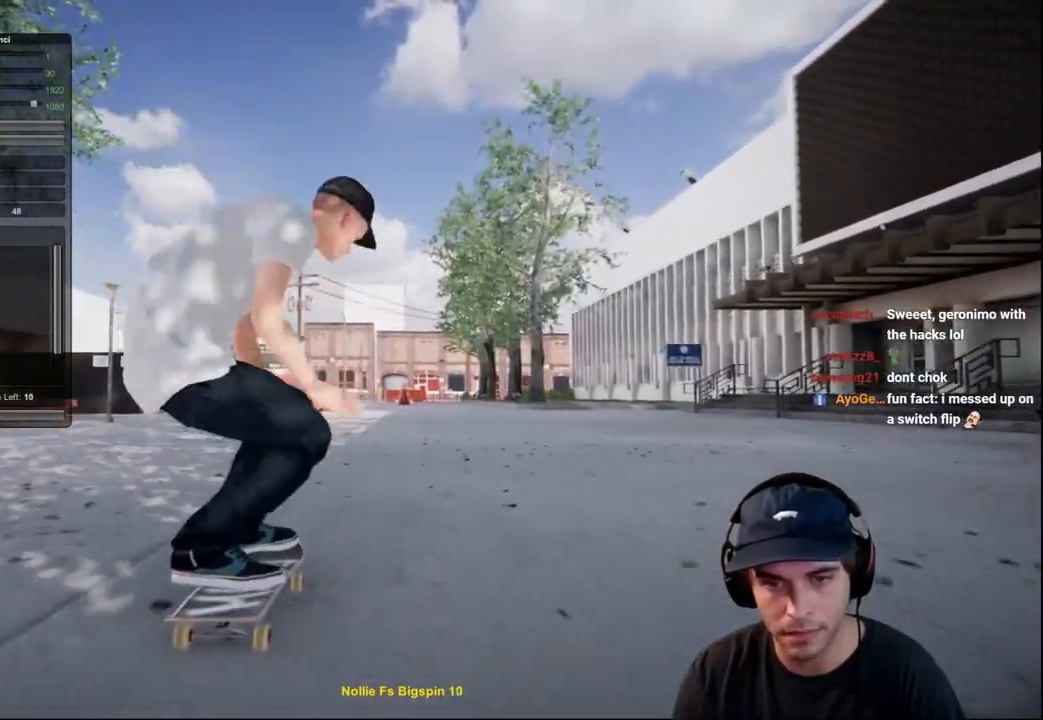
{"buttons": ["L2"], "left_stick": "center", "right_stick": "up", "events": [[33, "L2", "down"], [100, "left_stick", "left"], [216, "left_stick", "center"], [500, "right_stick", "up"]]}
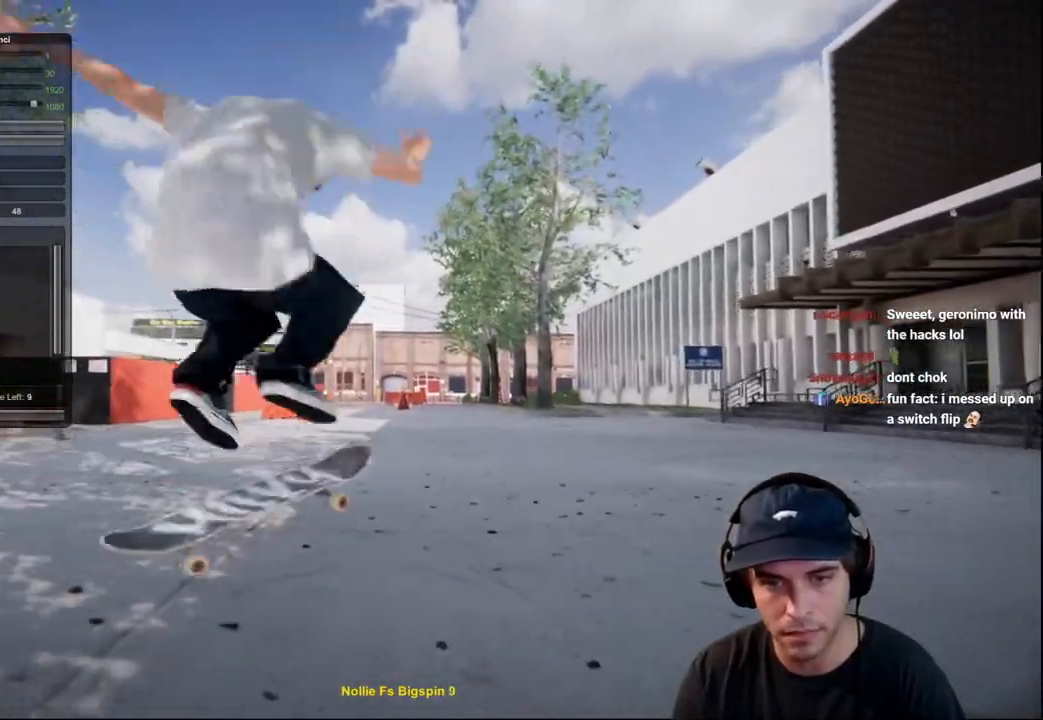
{"buttons": ["X", "R2"], "left_stick": "center", "right_stick": "center", "events": [[83, "right_stick", "center"], [184, "L2", "up"], [467, "R2", "down"], [484, "X", "down"]]}
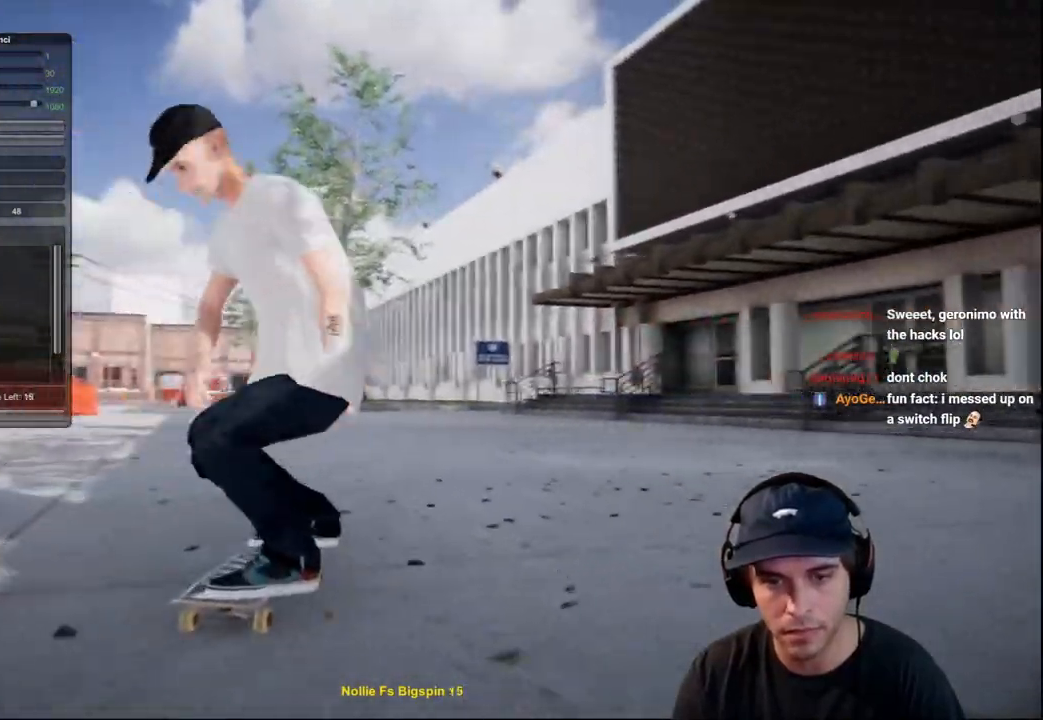
{"buttons": ["L2"], "left_stick": "center", "right_stick": "center", "events": [[50, "R2", "up"], [100, "L2", "down"], [100, "X", "up"], [283, "L2", "up"], [417, "L2", "down"]]}
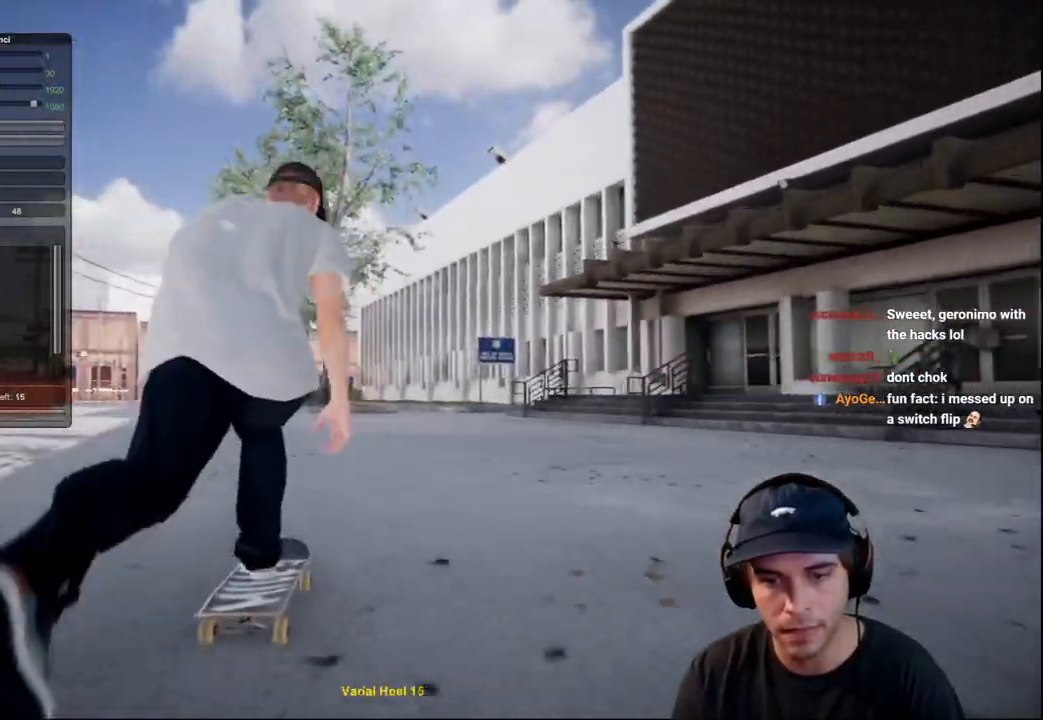
{"buttons": [], "left_stick": "center", "right_stick": "center", "events": [[84, "L2", "up"], [334, "L2", "down"], [451, "L2", "up"]]}
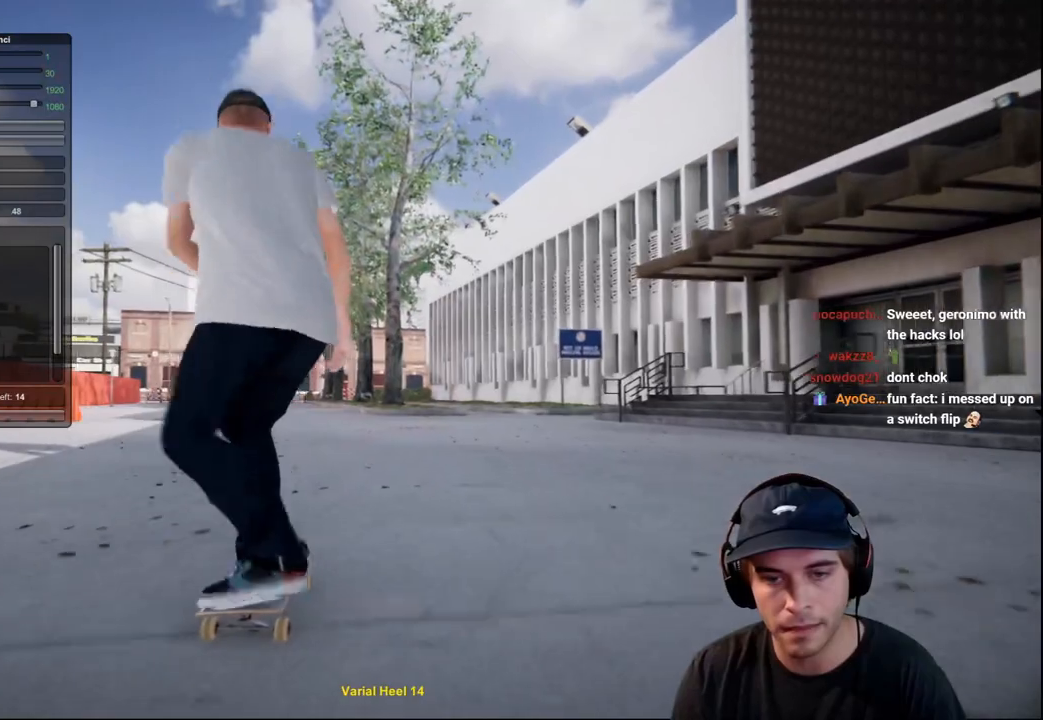
{"buttons": ["L2"], "left_stick": "left", "right_stick": "up", "events": [[83, "right_stick", "down"], [150, "L2", "down"], [350, "right_stick", "center"], [433, "right_stick", "up"], [467, "left_stick", "left"]]}
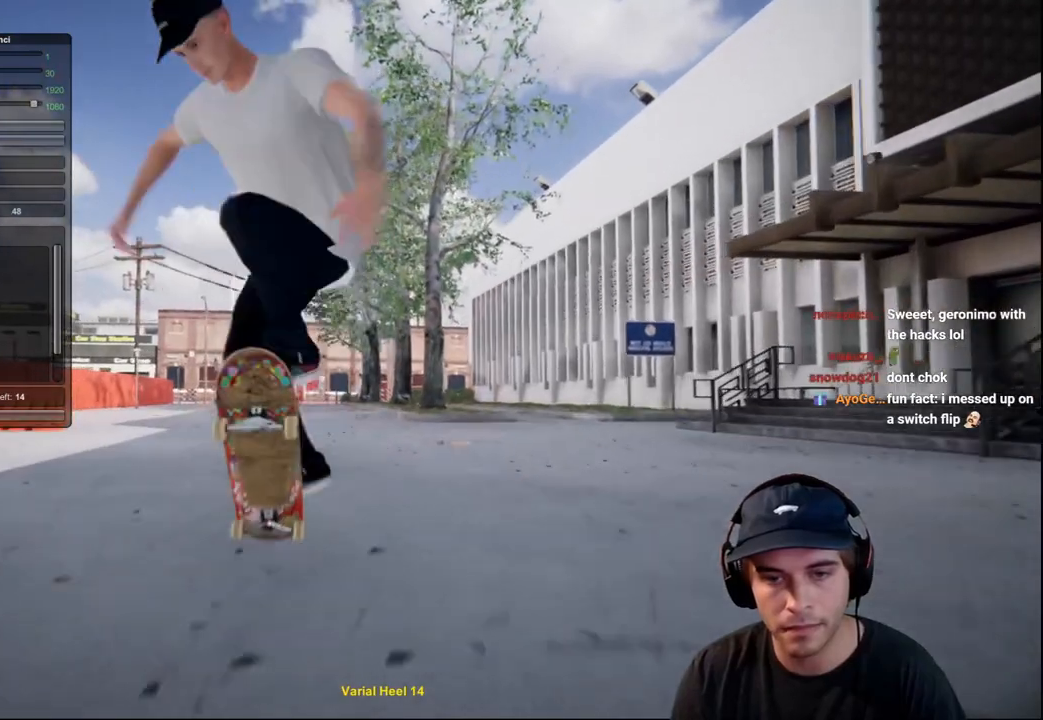
{"buttons": ["L2"], "left_stick": "center", "right_stick": "center", "events": [[83, "right_stick", "up-right"], [400, "right_stick", "center"], [417, "left_stick", "center"]]}
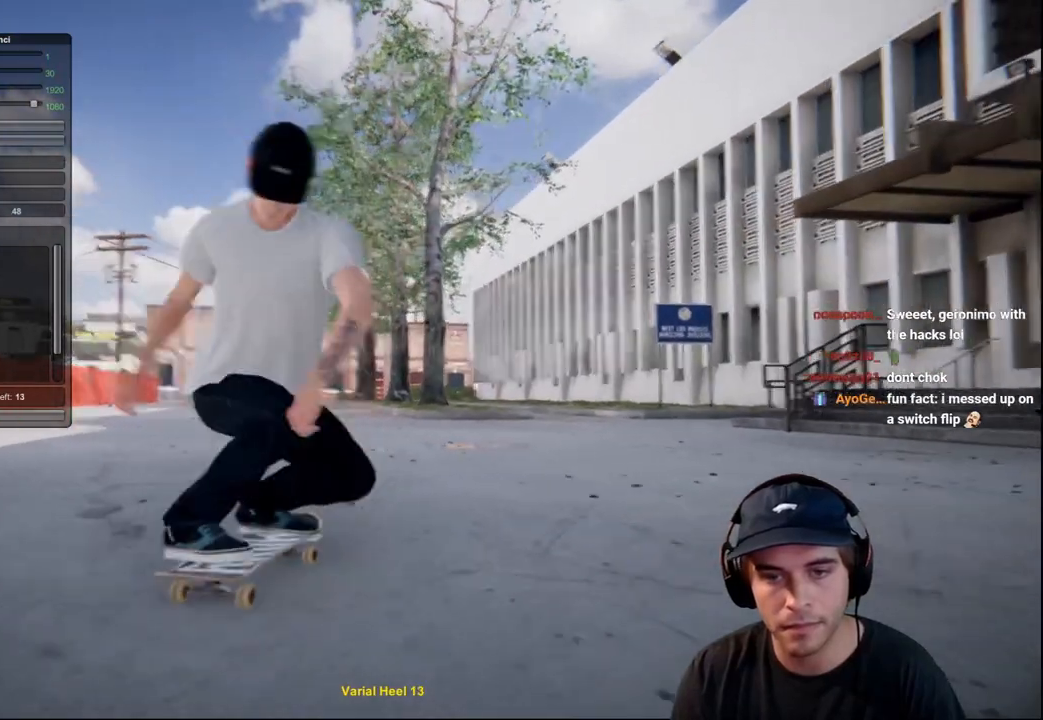
{"buttons": [], "left_stick": "center", "right_stick": "center", "events": [[16, "L2", "up"], [133, "L2", "down"], [483, "L2", "up"]]}
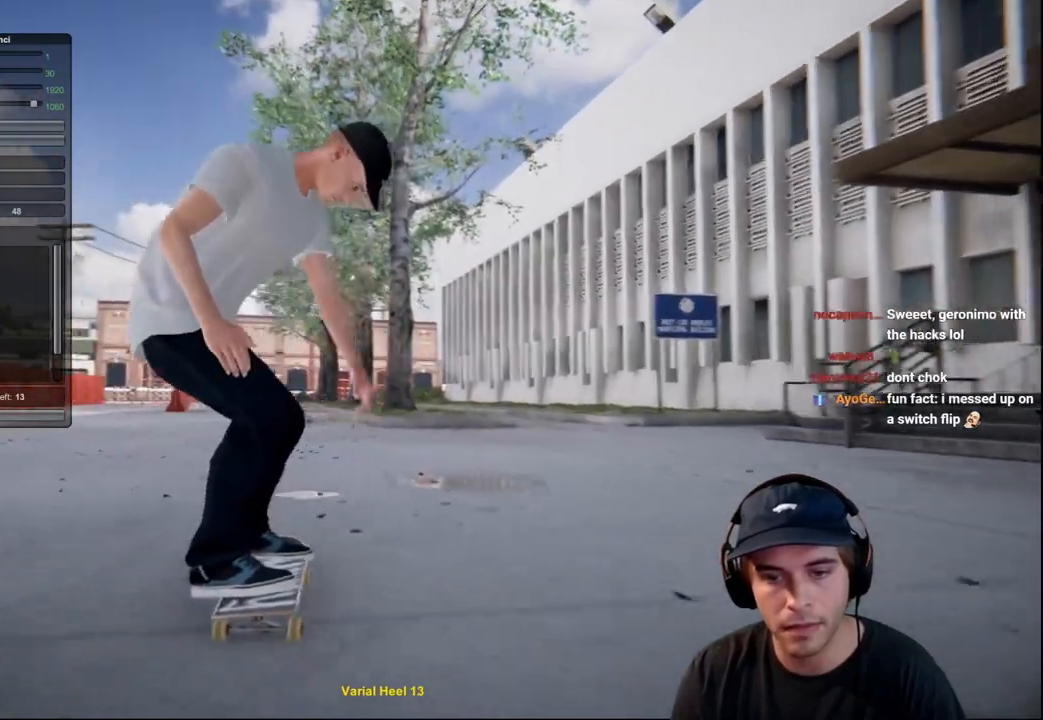
{"buttons": [], "left_stick": "center", "right_stick": "down", "events": [[350, "right_stick", "down"]]}
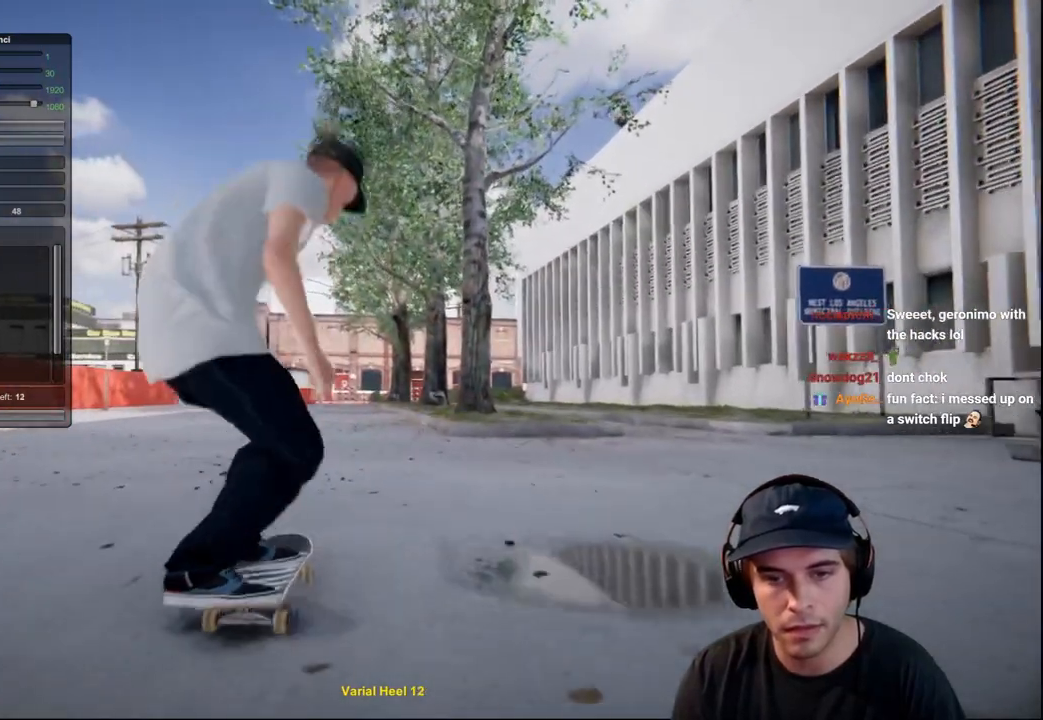
{"buttons": [], "left_stick": "center", "right_stick": "center", "events": [[50, "left_stick", "up-right"], [100, "right_stick", "center"], [183, "left_stick", "center"]]}
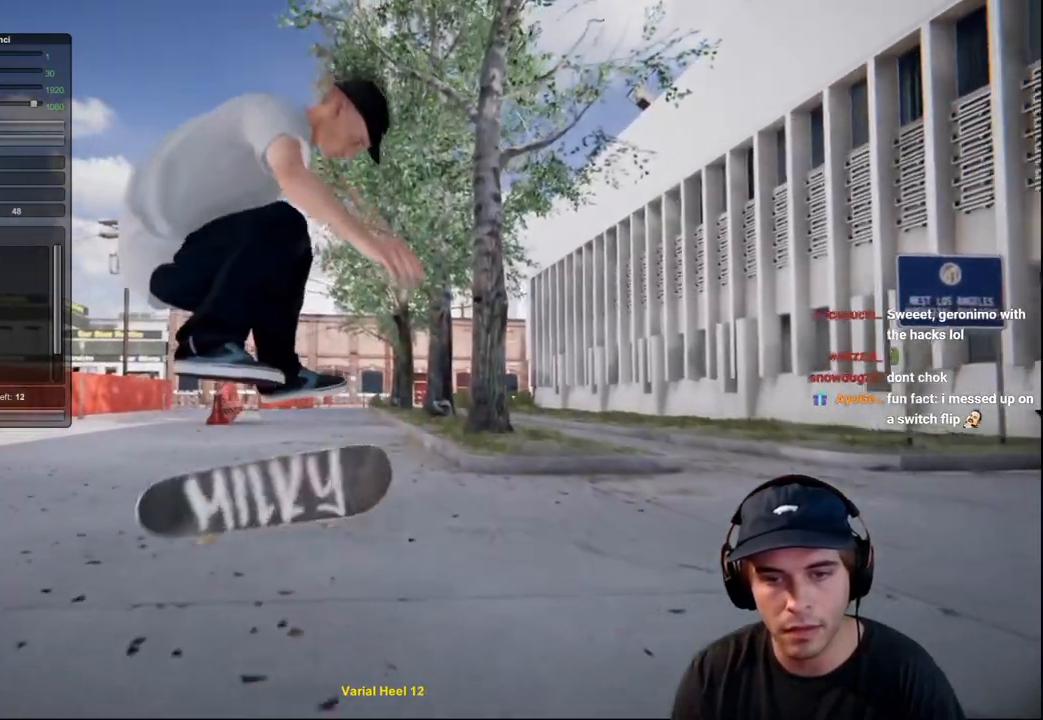
{"buttons": [], "left_stick": "center", "right_stick": "center", "events": [[17, "left_stick", "up-left"], [84, "right_stick", "up-right"], [217, "right_stick", "left"], [267, "left_stick", "center"], [267, "right_stick", "center"]]}
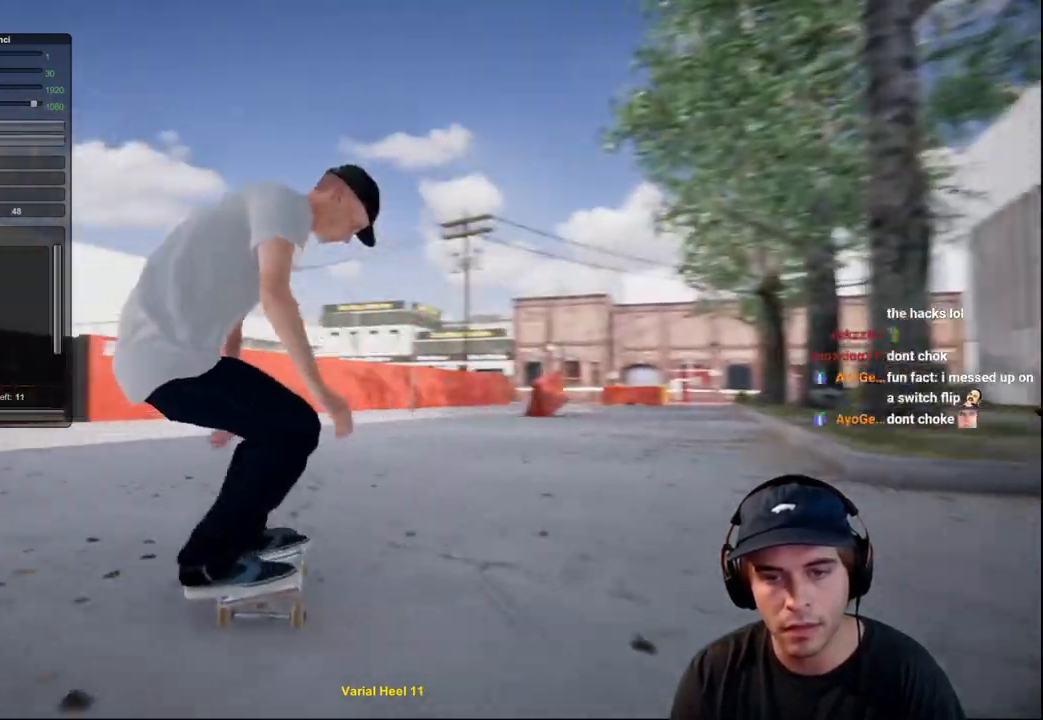
{"buttons": [], "left_stick": "center", "right_stick": "down-right", "events": [[350, "right_stick", "down"], [500, "right_stick", "down-right"]]}
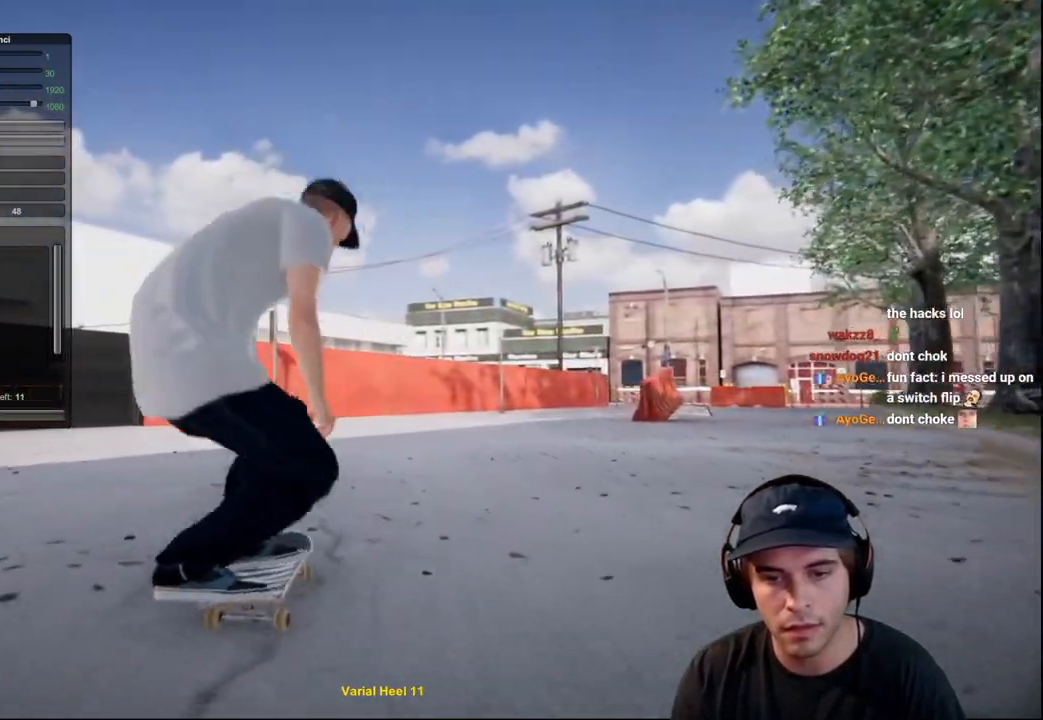
{"buttons": [], "left_stick": "up", "right_stick": "center", "events": [[17, "left_stick", "up-right"], [101, "right_stick", "center"], [134, "left_stick", "center"], [501, "left_stick", "up"]]}
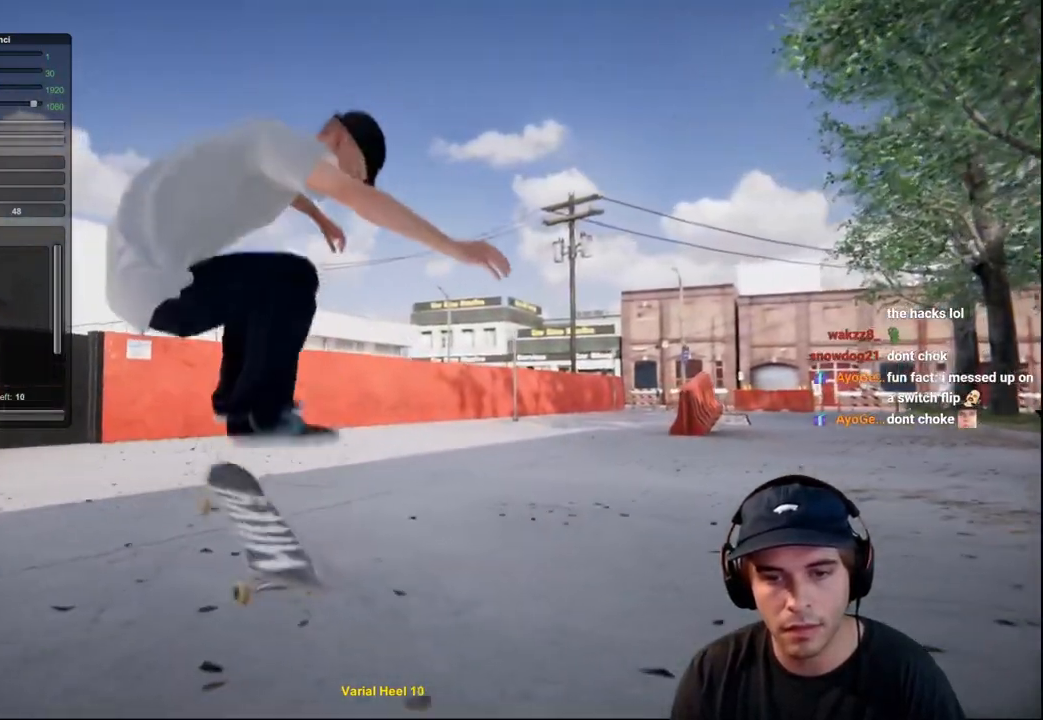
{"buttons": ["A", "R2"], "left_stick": "center", "right_stick": "center", "events": [[133, "left_stick", "center"], [350, "DPAD_RIGHT", "down"], [350, "R2", "down"], [434, "A", "down"], [434, "DPAD_RIGHT", "up"]]}
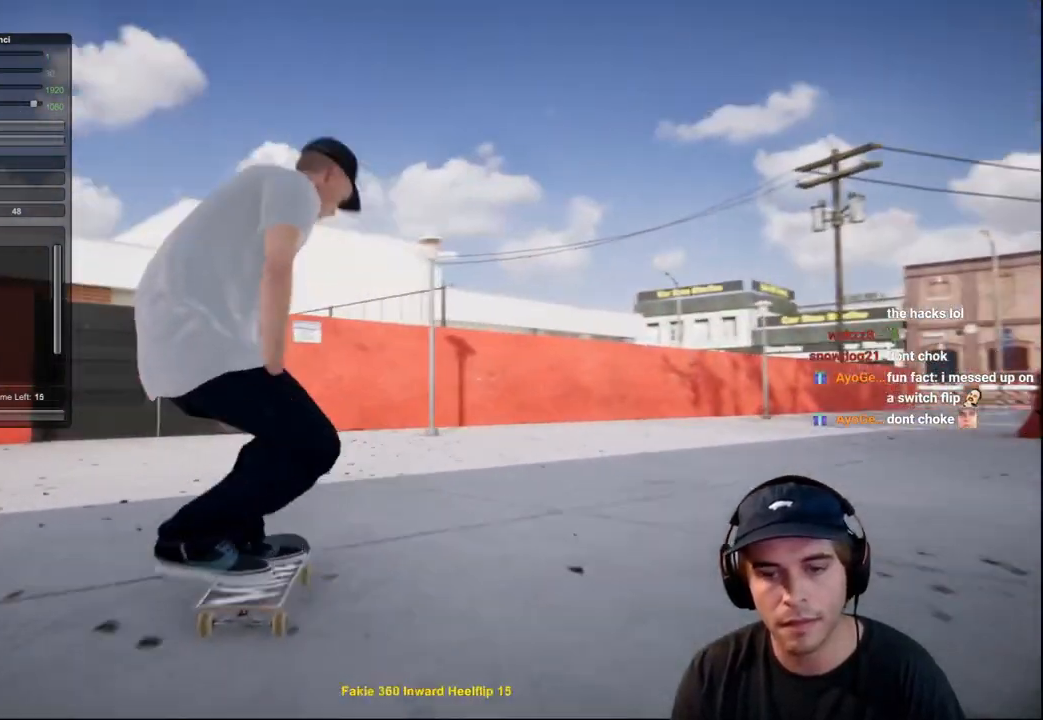
{"buttons": [], "left_stick": "center", "right_stick": "center", "events": [[234, "A", "up"], [417, "R2", "up"]]}
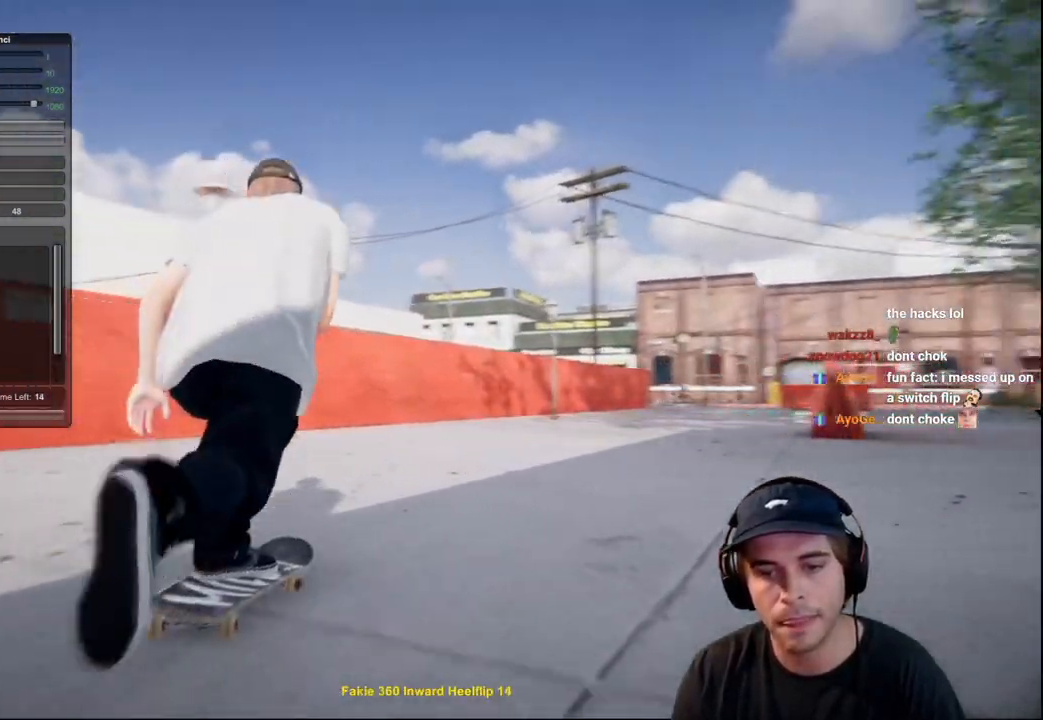
{"buttons": [], "left_stick": "center", "right_stick": "center", "events": [[117, "R2", "down"], [267, "R2", "up"], [317, "R2", "down"], [450, "R2", "up"]]}
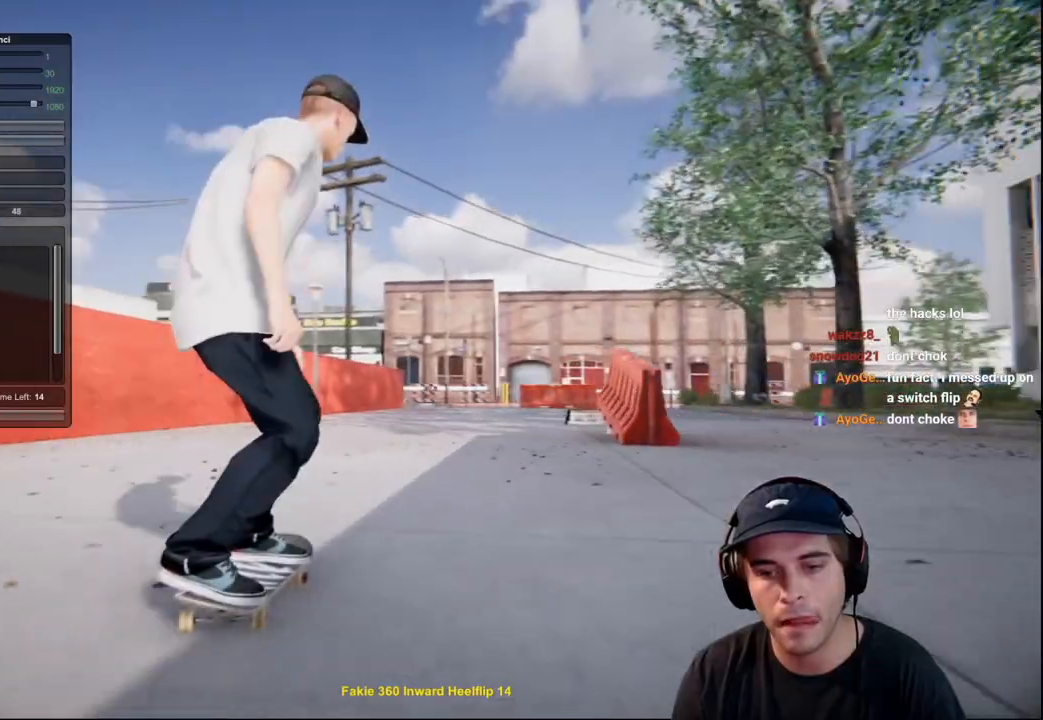
{"buttons": ["L2"], "left_stick": "left", "right_stick": "up", "events": [[101, "right_stick", "down"], [134, "L2", "down"], [351, "right_stick", "center"], [434, "right_stick", "up"], [484, "left_stick", "left"]]}
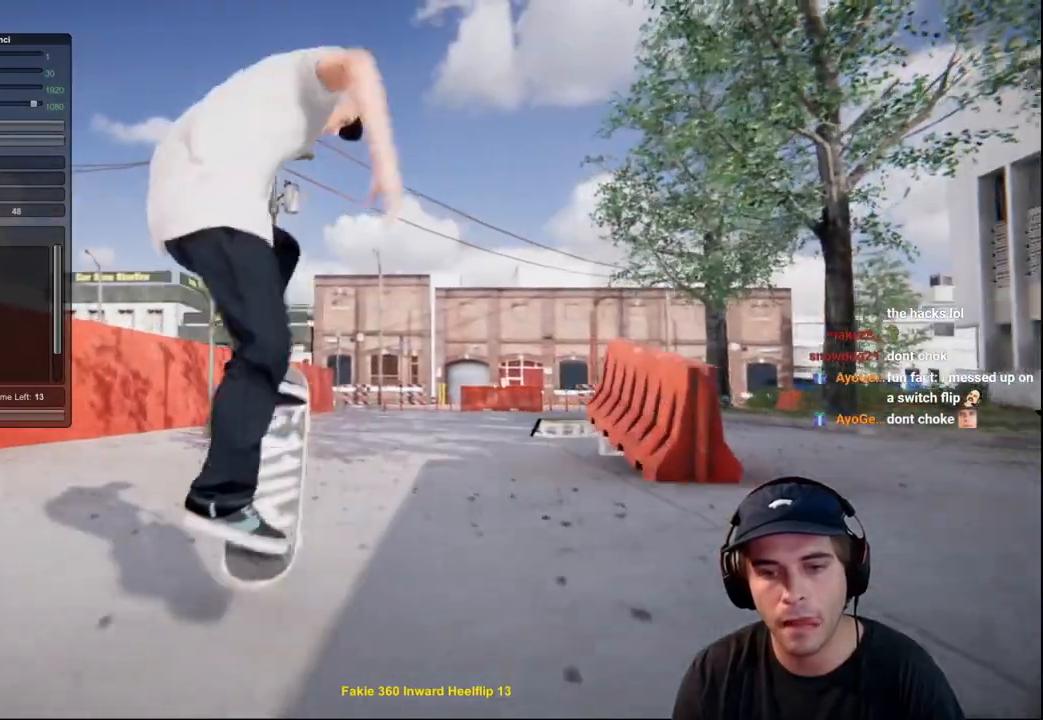
{"buttons": [], "left_stick": "center", "right_stick": "center", "events": [[100, "right_stick", "up-right"], [384, "right_stick", "center"], [400, "left_stick", "center"], [434, "L2", "up"]]}
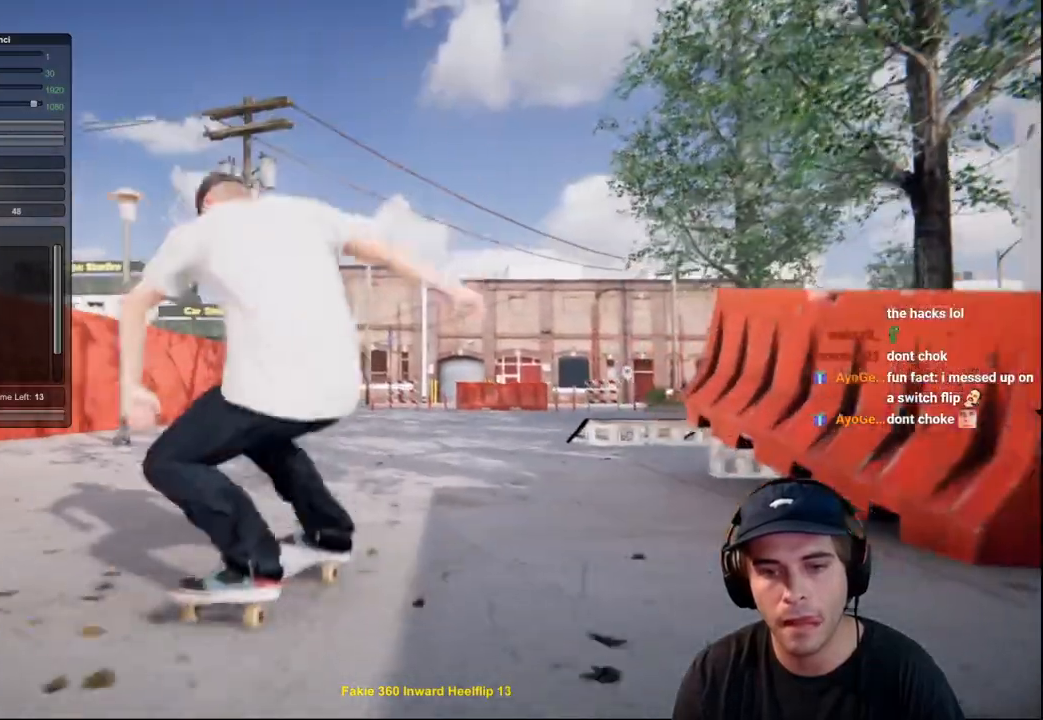
{"buttons": [], "left_stick": "center", "right_stick": "center", "events": [[284, "L2", "down"], [501, "L2", "up"]]}
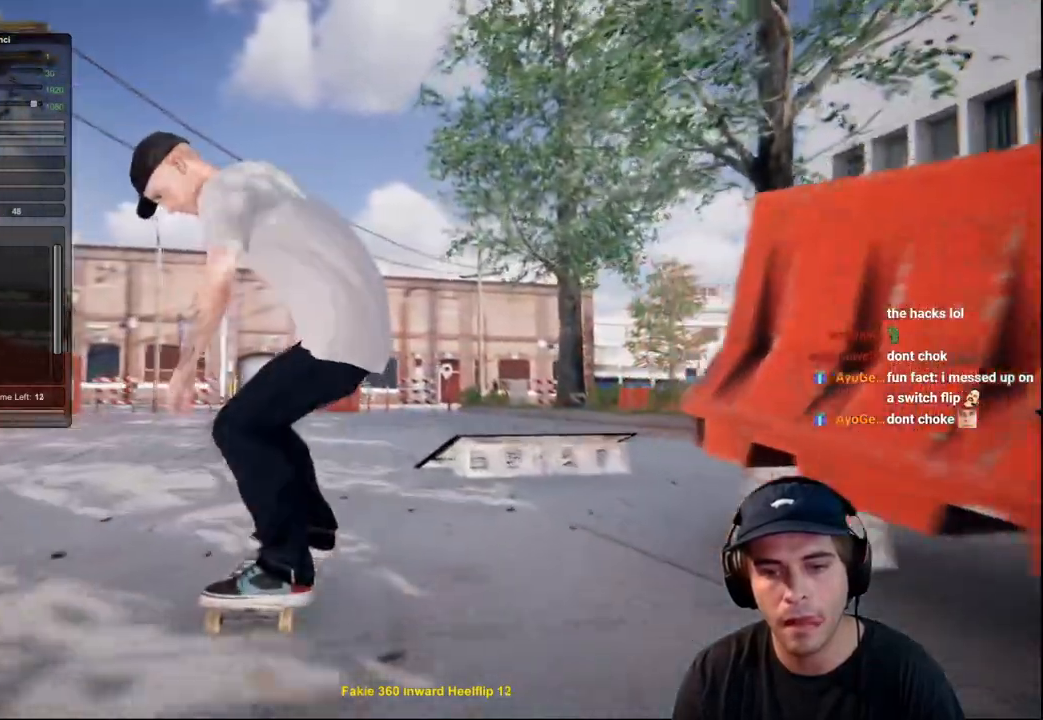
{"buttons": [], "left_stick": "center", "right_stick": "center", "events": []}
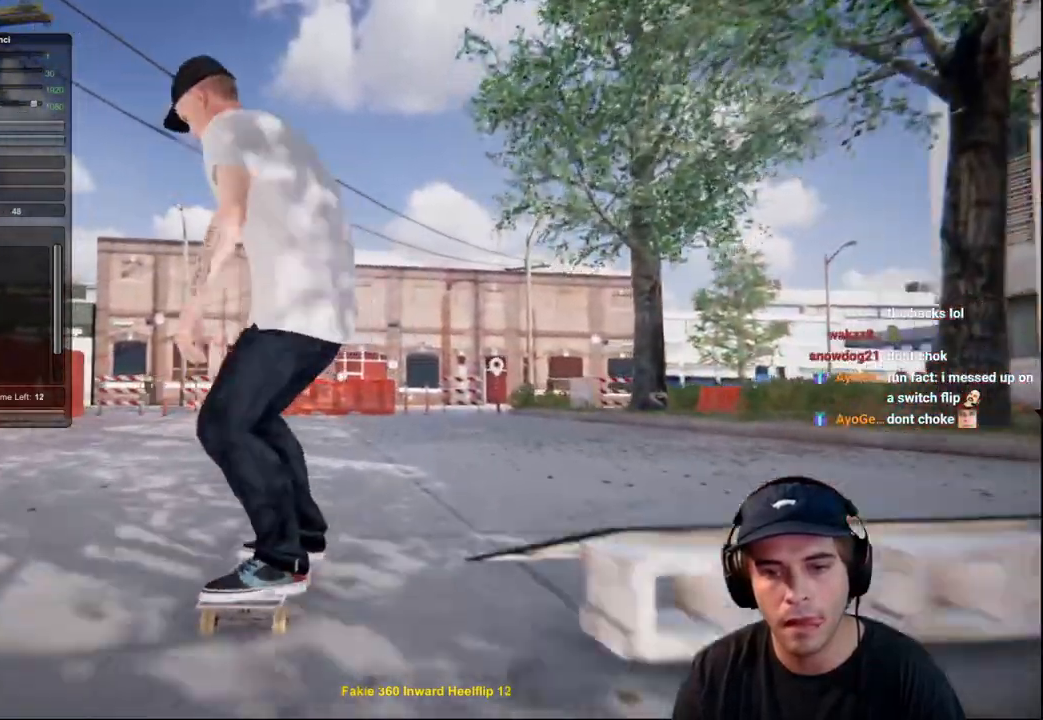
{"buttons": ["R1"], "left_stick": "center", "right_stick": "down", "events": [[251, "R1", "down"], [301, "right_stick", "down"]]}
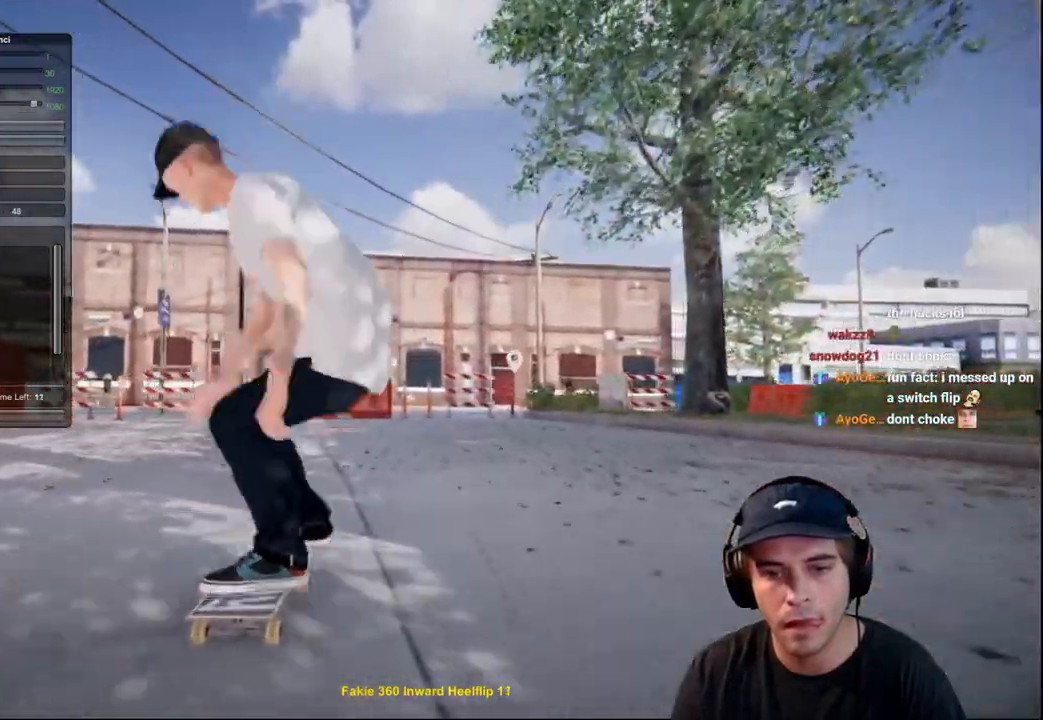
{"buttons": [], "left_stick": "right", "right_stick": "center", "events": [[33, "left_stick", "up-right"], [33, "right_stick", "left"], [133, "left_stick", "center"], [183, "right_stick", "center"], [200, "R1", "up"], [434, "left_stick", "right"]]}
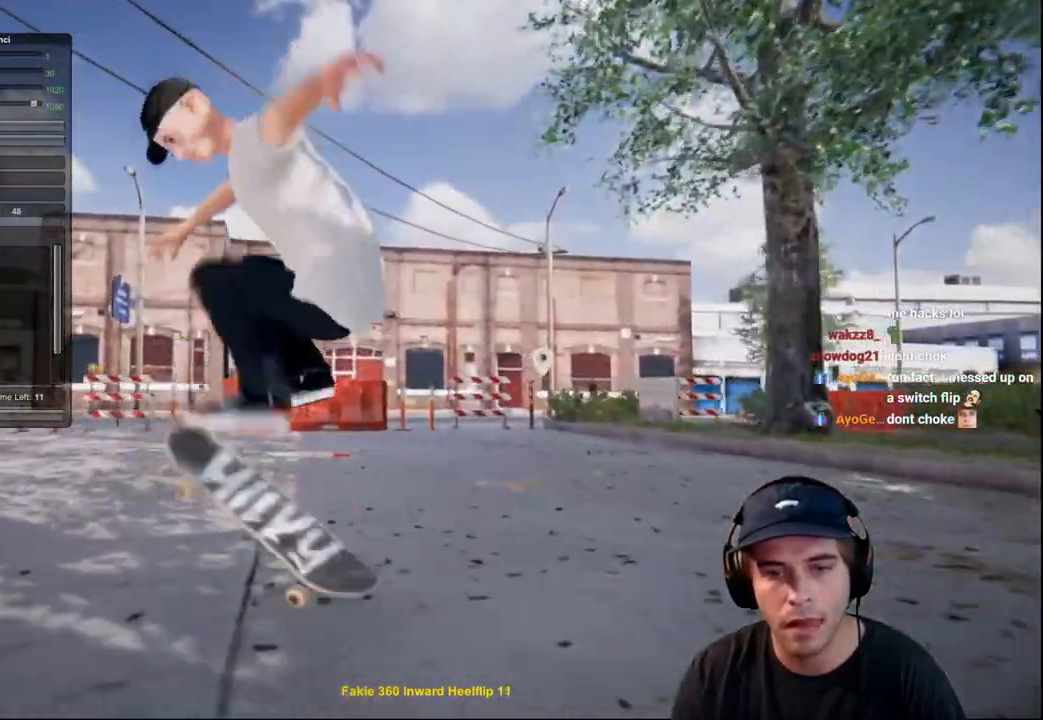
{"buttons": ["L2"], "left_stick": "center", "right_stick": "center", "events": [[34, "left_stick", "up-right"], [134, "right_stick", "left"], [184, "right_stick", "center"], [234, "left_stick", "center"], [501, "L2", "down"]]}
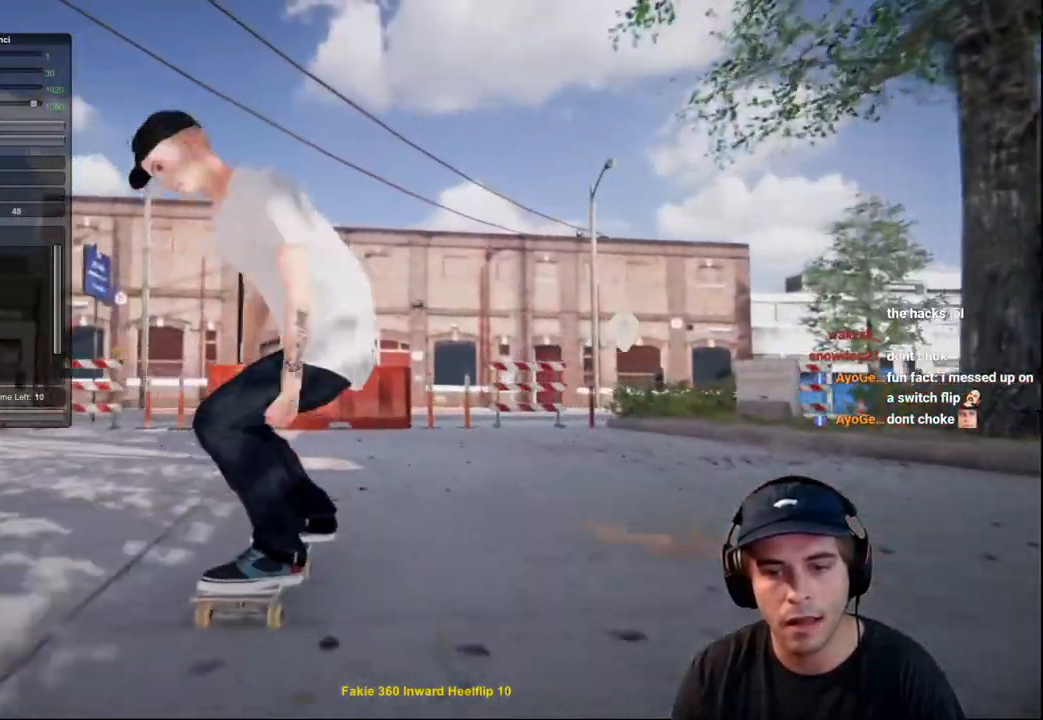
{"buttons": ["L2"], "left_stick": "center", "right_stick": "center", "events": [[33, "DPAD_RIGHT", "down"], [183, "DPAD_RIGHT", "up"]]}